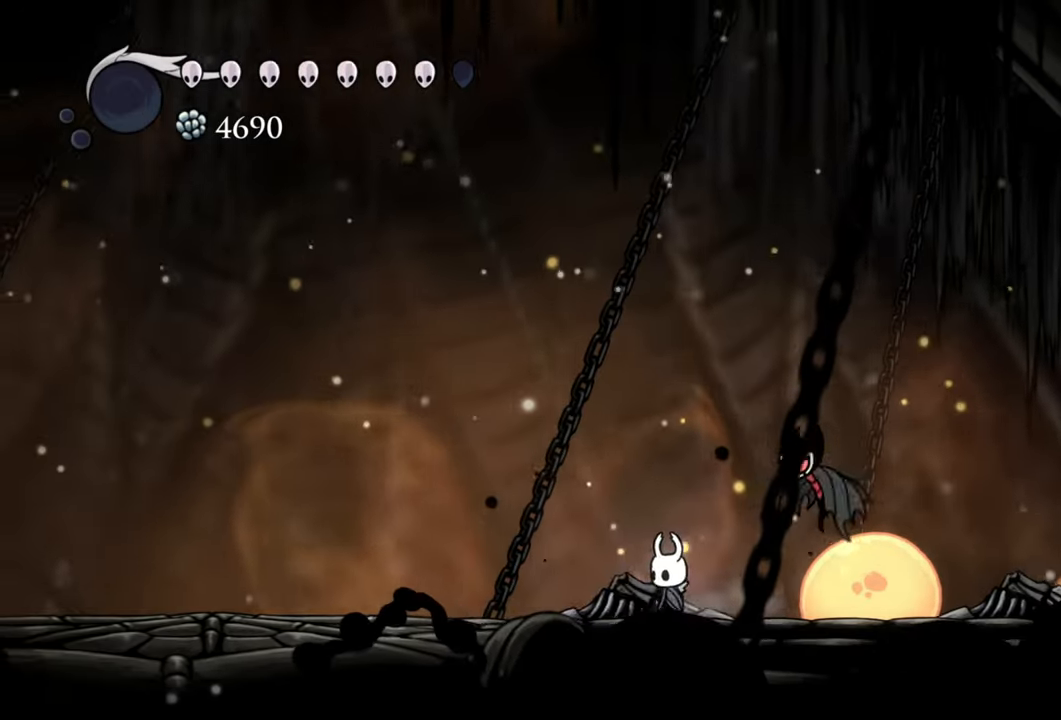
Gameplay with a controller (Xbox layout); each line is a JSON object with the inputs held at the frame after it. "events" lists button and stick changes between this image and that frame as [ms after this image, input, new state], when the widget could be followed in between. Not read: left_stick right_stick.
{"buttons": ["DPAD_LEFT"], "events": [[80, "DPAD_LEFT", "down"]]}
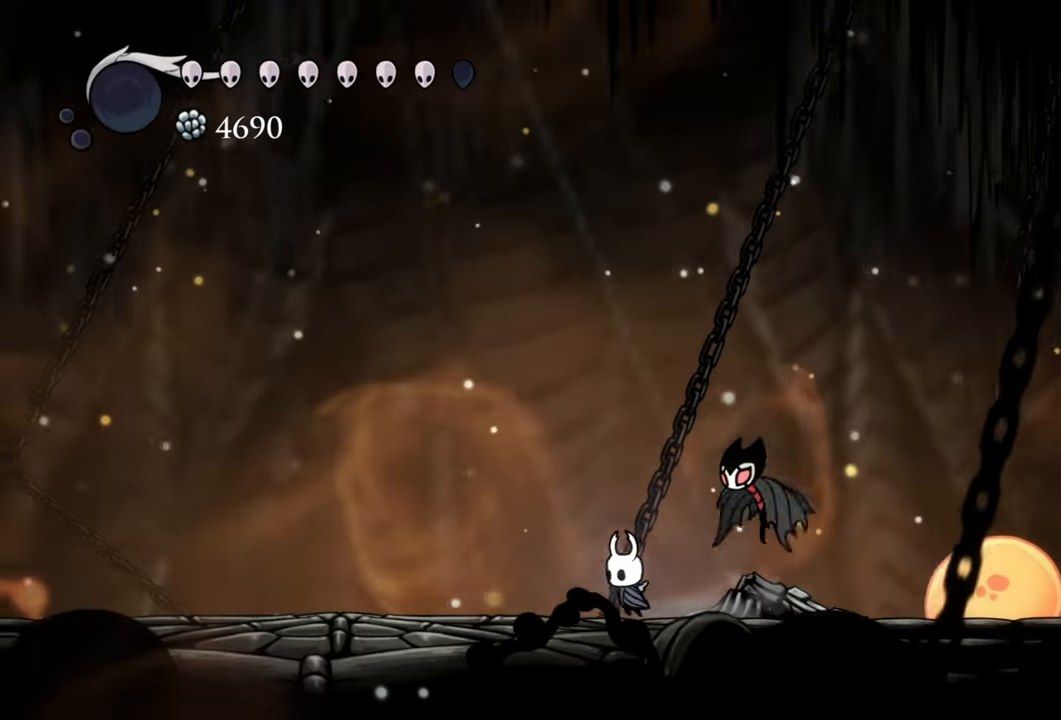
{"buttons": [], "events": [[420, "DPAD_LEFT", "up"]]}
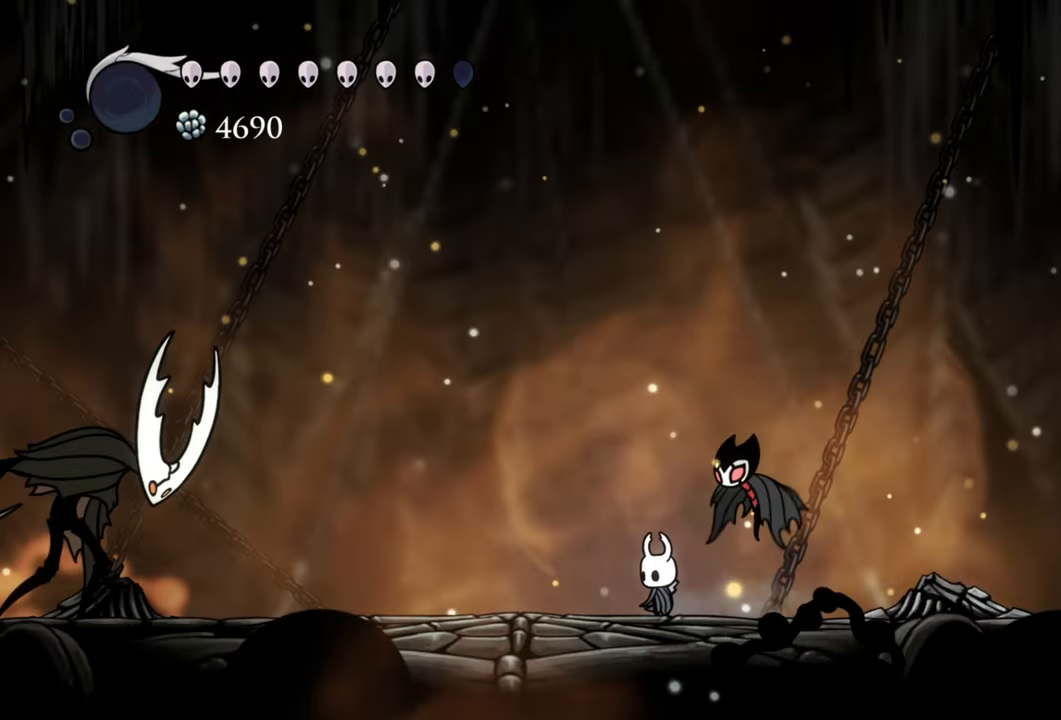
{"buttons": [], "events": [[340, "DPAD_LEFT", "down"], [440, "DPAD_LEFT", "up"]]}
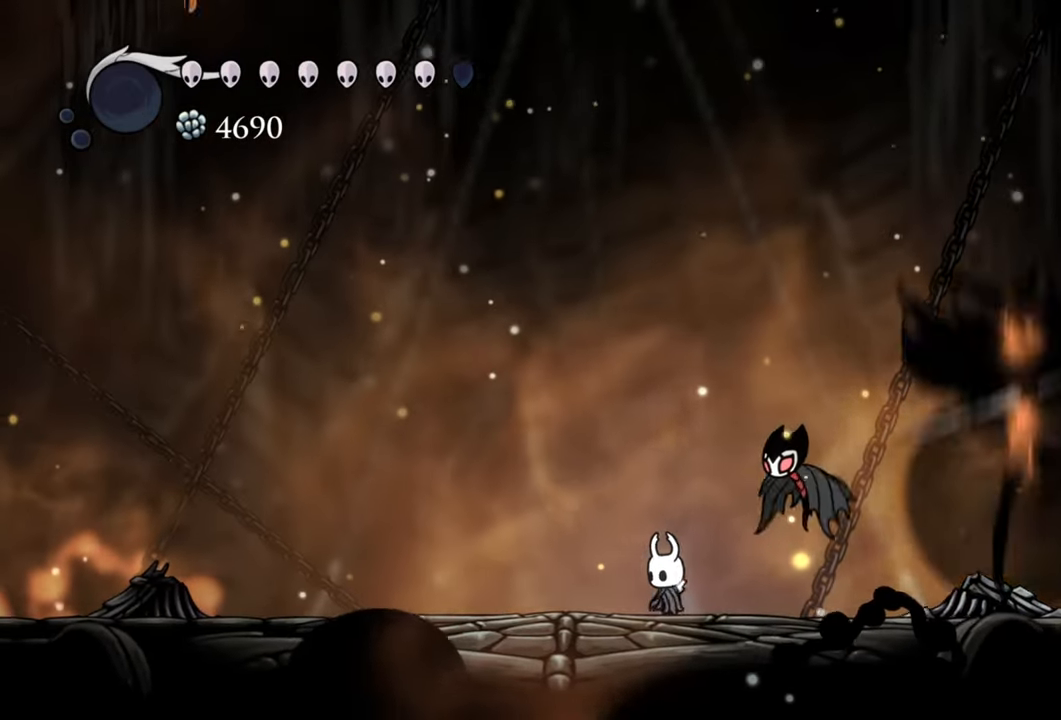
{"buttons": ["R2", "DPAD_LEFT"], "events": [[300, "DPAD_LEFT", "down"], [460, "R2", "down"]]}
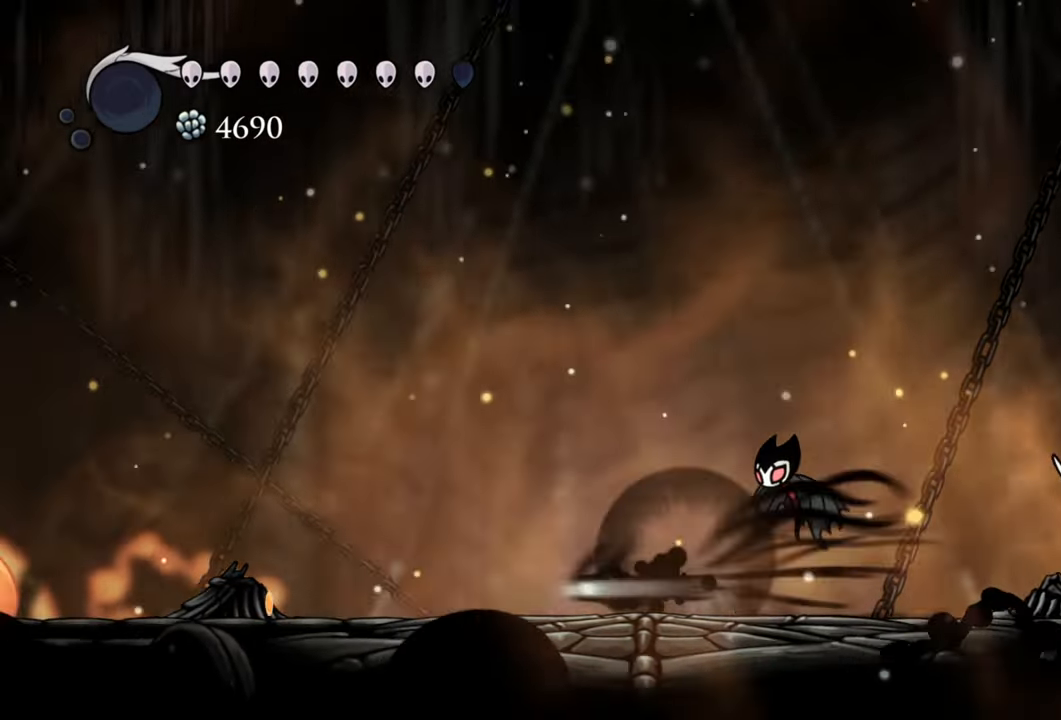
{"buttons": ["DPAD_LEFT"], "events": [[280, "R2", "up"]]}
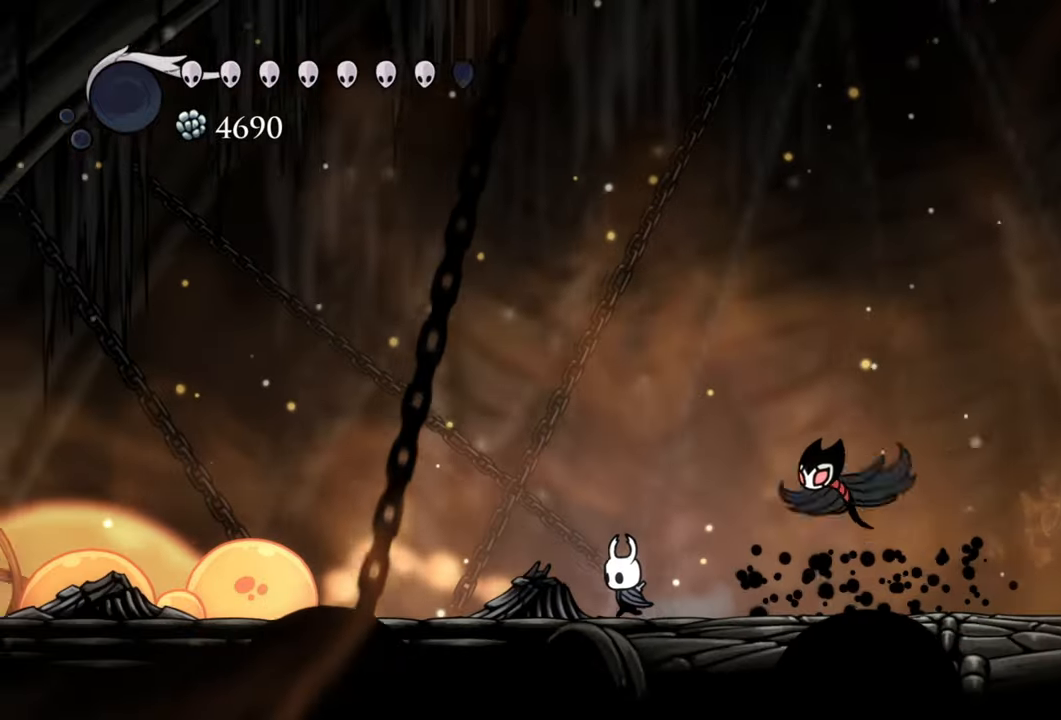
{"buttons": [], "events": [[380, "DPAD_LEFT", "up"]]}
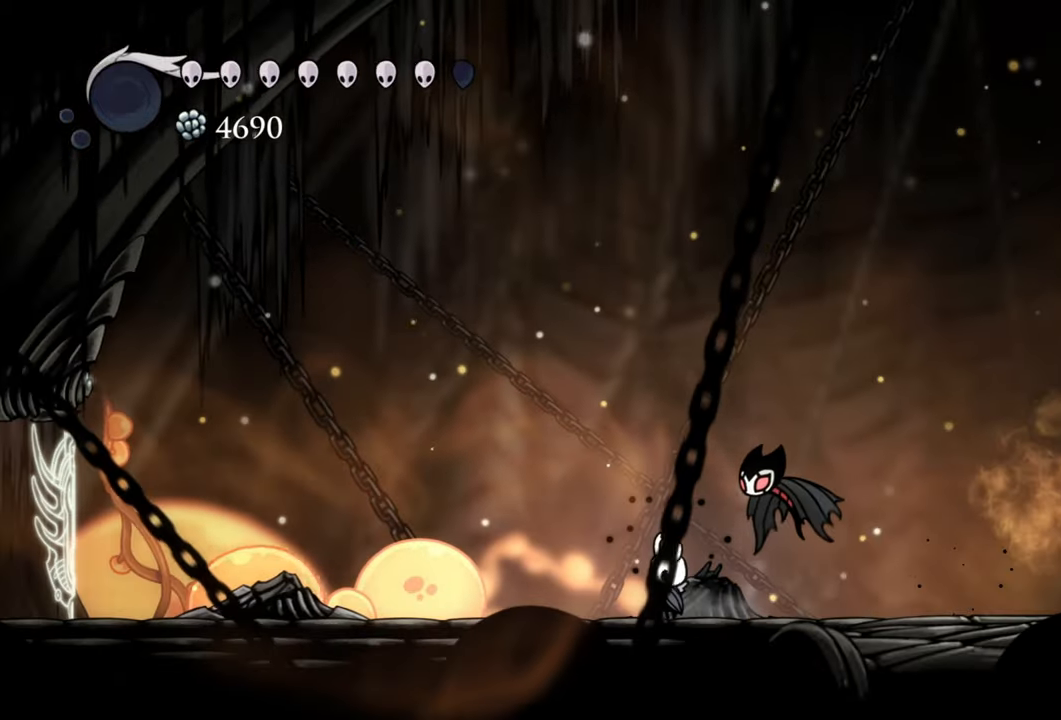
{"buttons": ["DPAD_RIGHT"], "events": [[200, "DPAD_RIGHT", "down"]]}
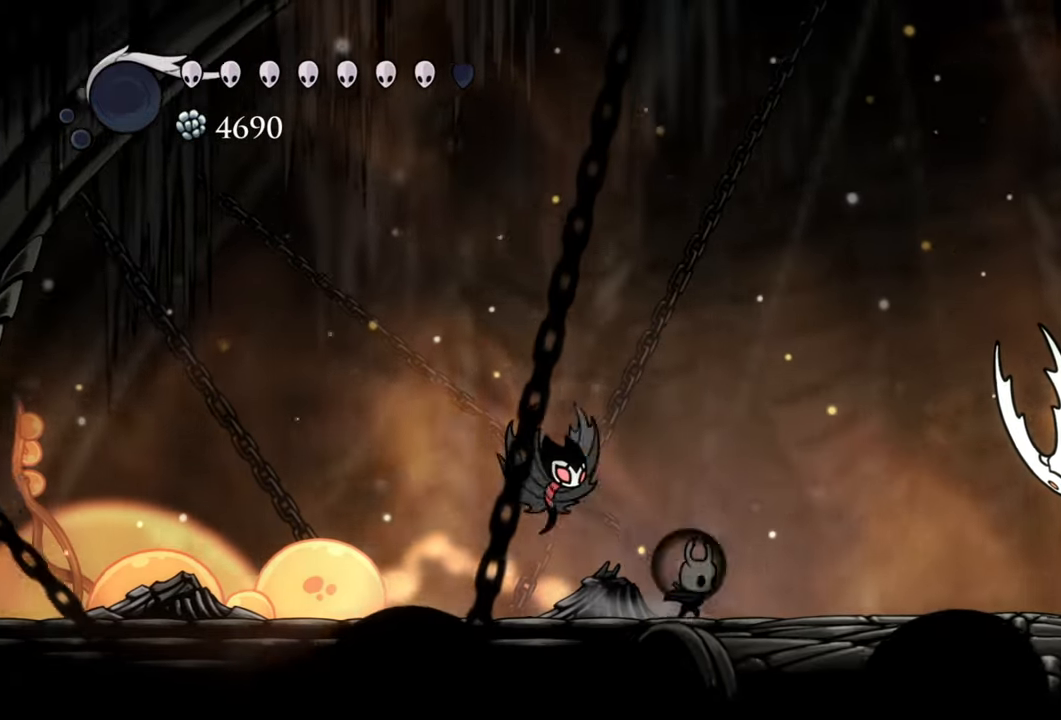
{"buttons": ["A", "DPAD_RIGHT"], "events": [[220, "A", "down"]]}
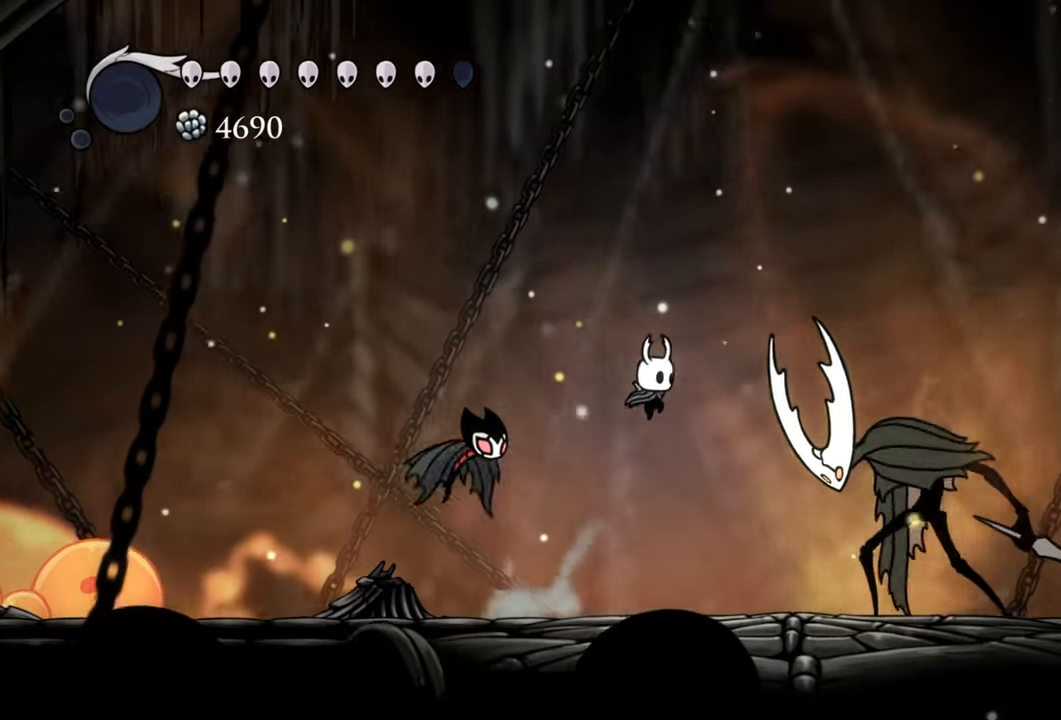
{"buttons": ["R2", "DPAD_RIGHT"], "events": [[40, "A", "up"], [220, "R2", "down"]]}
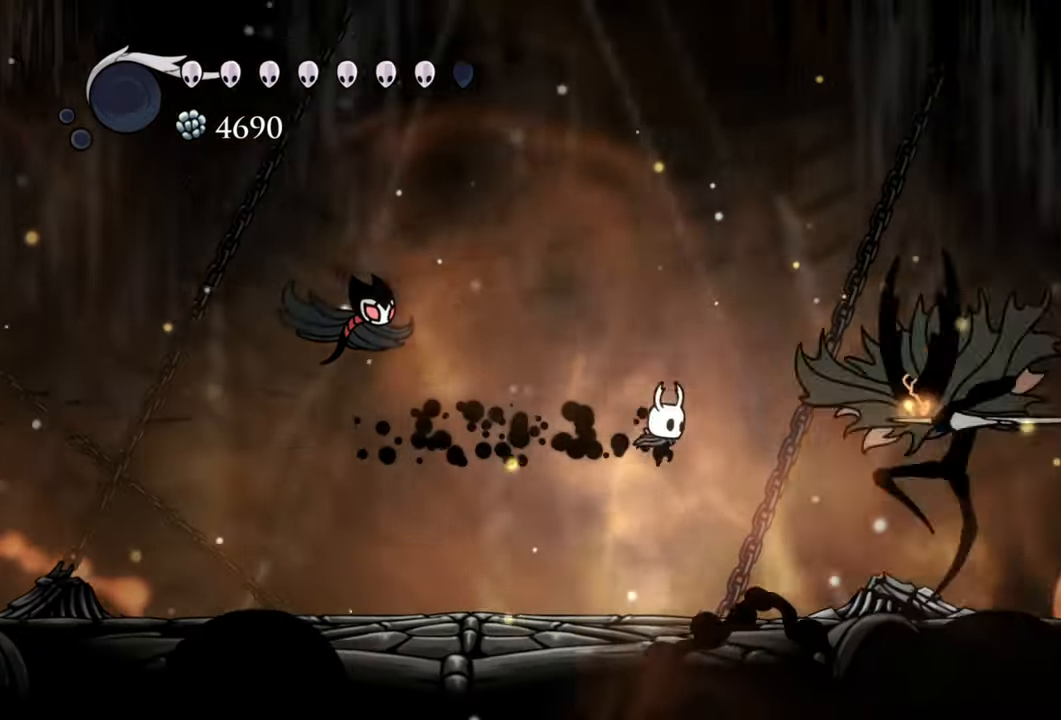
{"buttons": ["DPAD_DOWN", "DPAD_LEFT"], "events": [[80, "R2", "up"], [300, "DPAD_RIGHT", "up"], [440, "DPAD_LEFT", "down"], [500, "DPAD_DOWN", "down"]]}
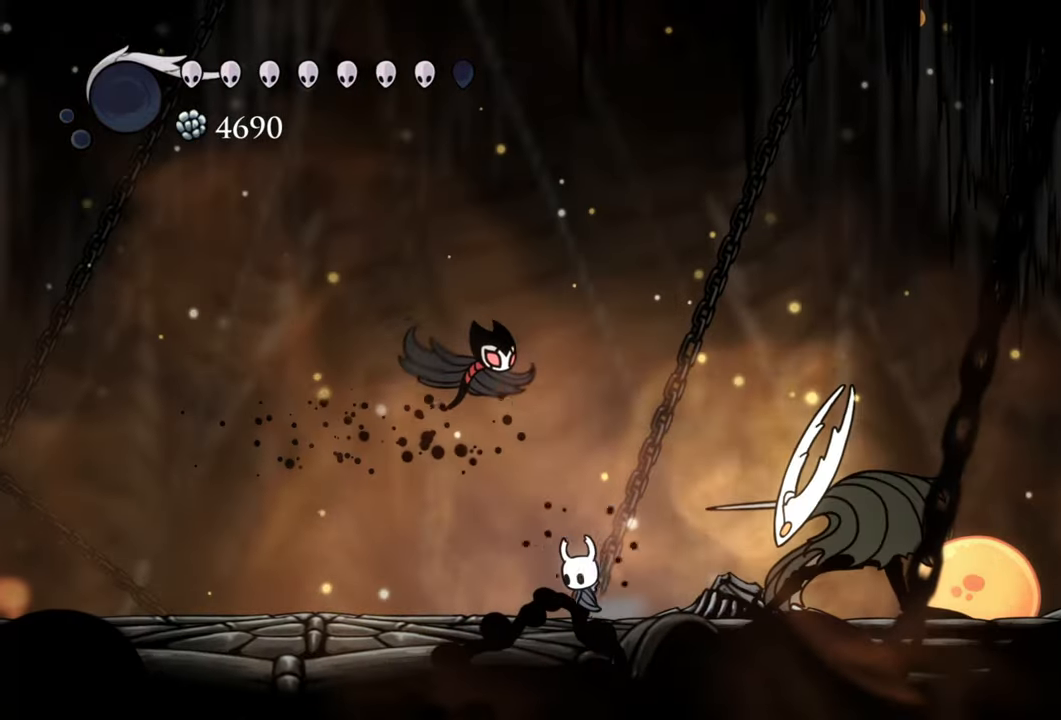
{"buttons": ["A"], "events": [[80, "R2", "down"], [340, "R2", "up"], [400, "A", "down"], [460, "DPAD_DOWN", "up"], [480, "DPAD_LEFT", "up"]]}
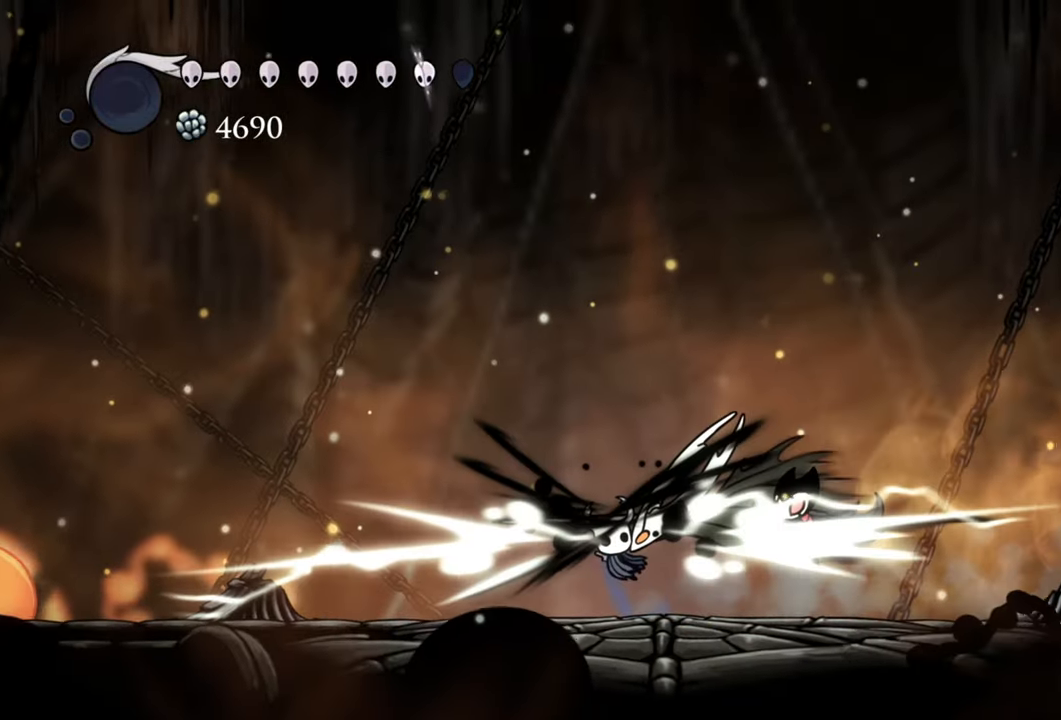
{"buttons": ["DPAD_RIGHT"], "events": [[300, "A", "up"], [460, "DPAD_RIGHT", "down"]]}